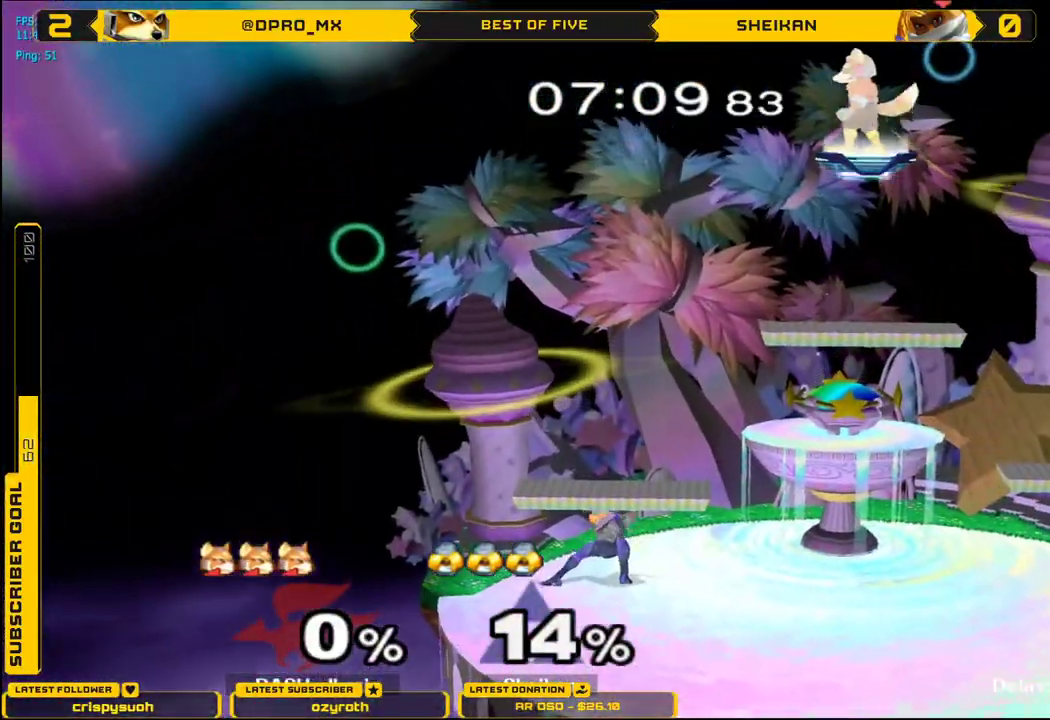
Gameplay with a controller (Nintendo layout); each line is a JSON object with the inputs held at the frame after it. "events" lists button and stick changes between this image and that frame as [ms after this image, input, new state], when the widget could be followed in between. Not read: L3 R3.
{"buttons": [], "left_stick": "down", "right_stick": "center", "events": [[267, "left_stick", "down"]]}
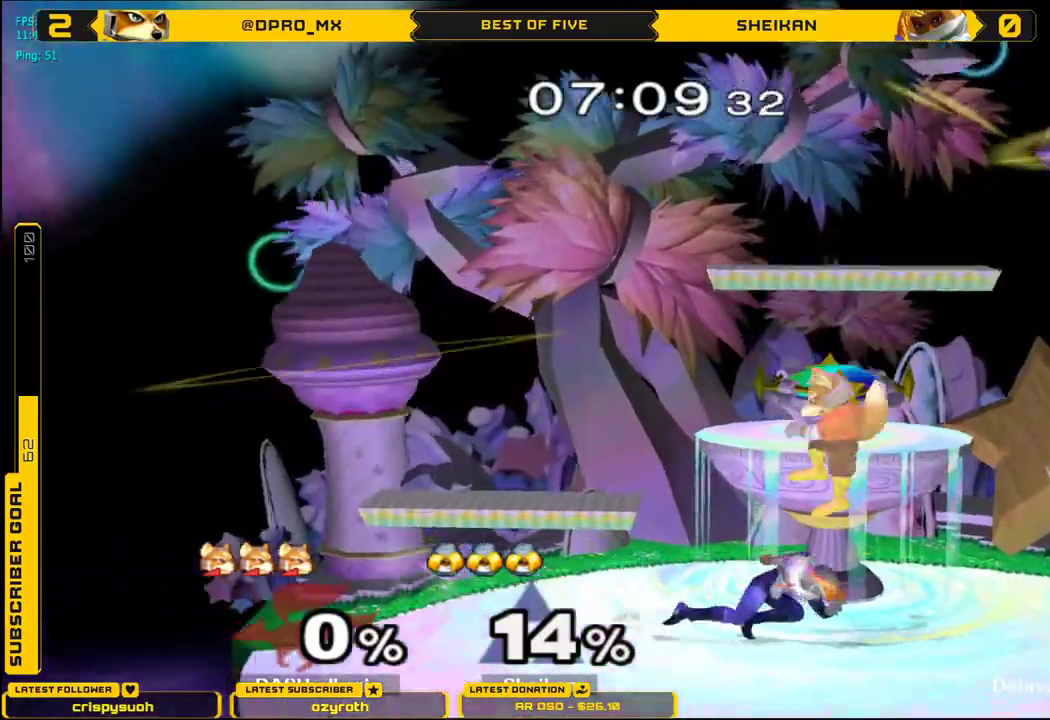
{"buttons": [], "left_stick": "right", "right_stick": "center", "events": [[50, "left_stick", "center"], [234, "left_stick", "left"], [334, "left_stick", "right"]]}
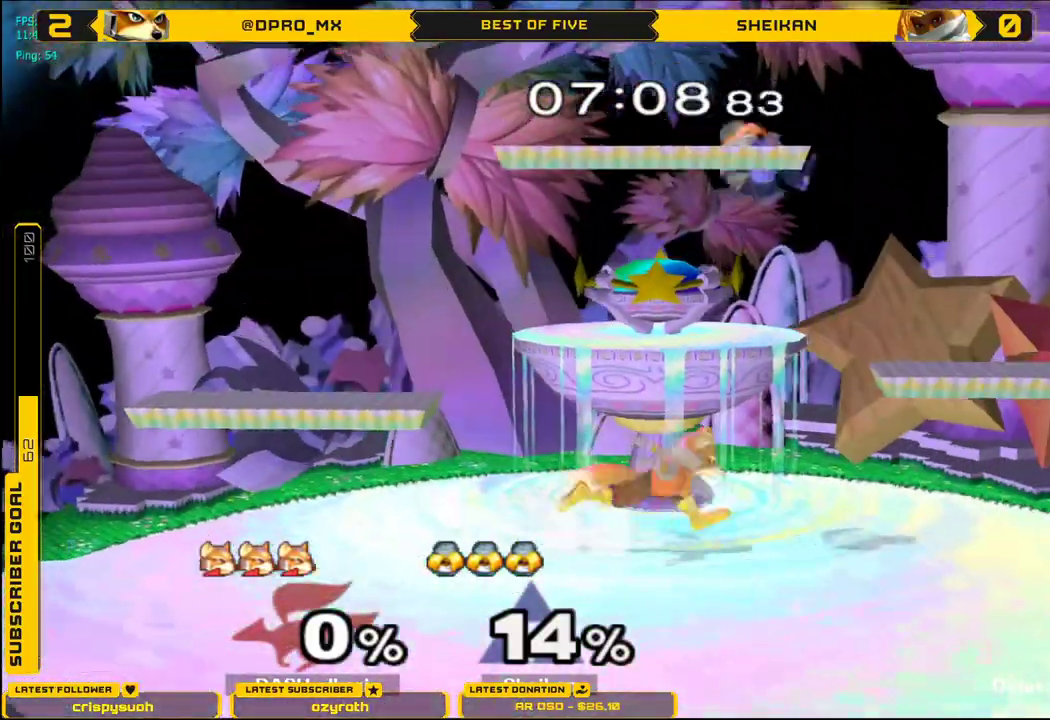
{"buttons": [], "left_stick": "left", "right_stick": "center", "events": [[117, "left_stick", "down"], [234, "left_stick", "center"], [267, "X", "down"], [301, "X", "up"], [301, "left_stick", "down-left"], [334, "L1", "down"], [434, "L1", "up"], [451, "left_stick", "center"], [501, "left_stick", "left"]]}
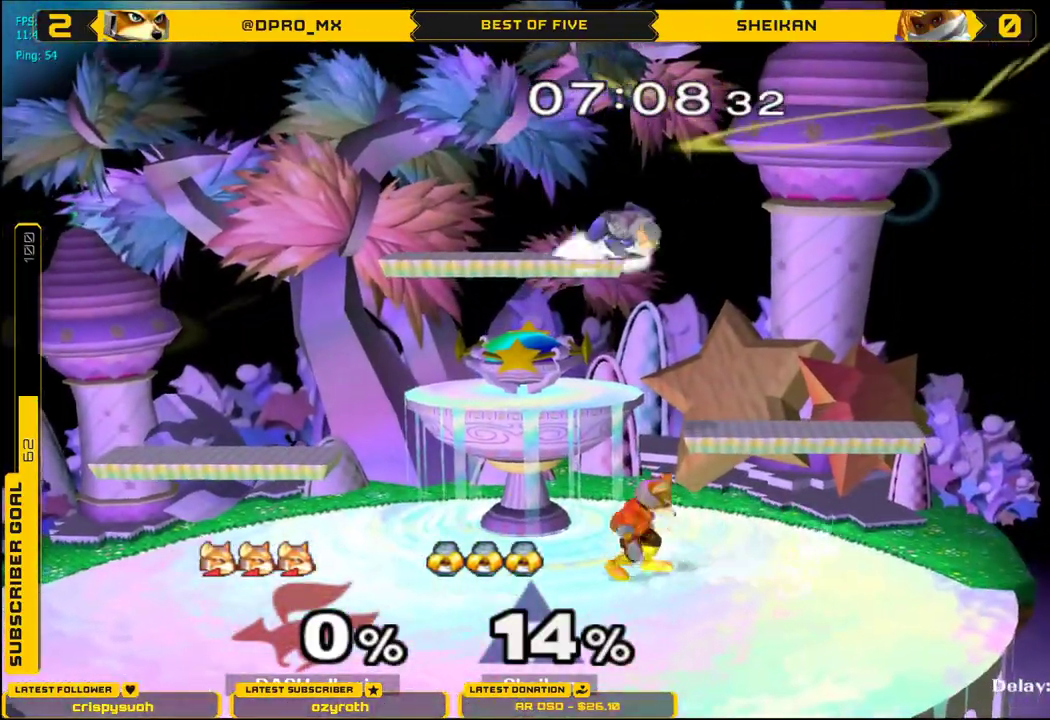
{"buttons": ["L1"], "left_stick": "down", "right_stick": "center", "events": [[67, "X", "down"], [117, "left_stick", "right"], [150, "right_stick", "up"], [334, "right_stick", "center"], [400, "X", "up"], [450, "L1", "down"], [450, "left_stick", "down"]]}
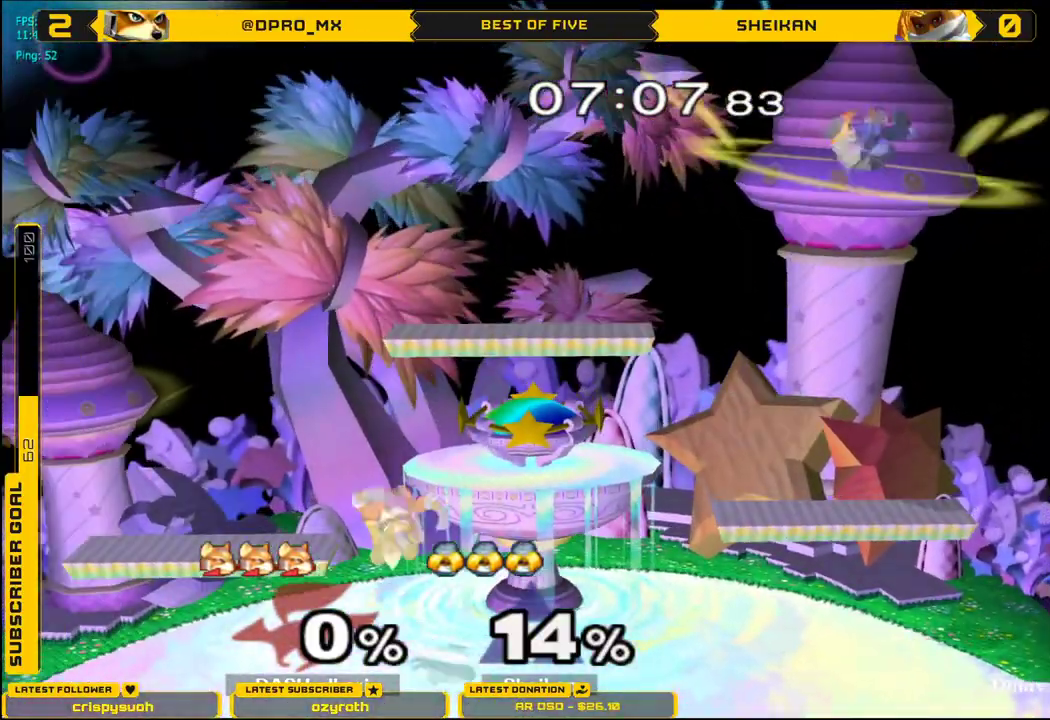
{"buttons": [], "left_stick": "right", "right_stick": "center", "events": [[67, "L1", "up"], [67, "left_stick", "center"], [167, "left_stick", "right"]]}
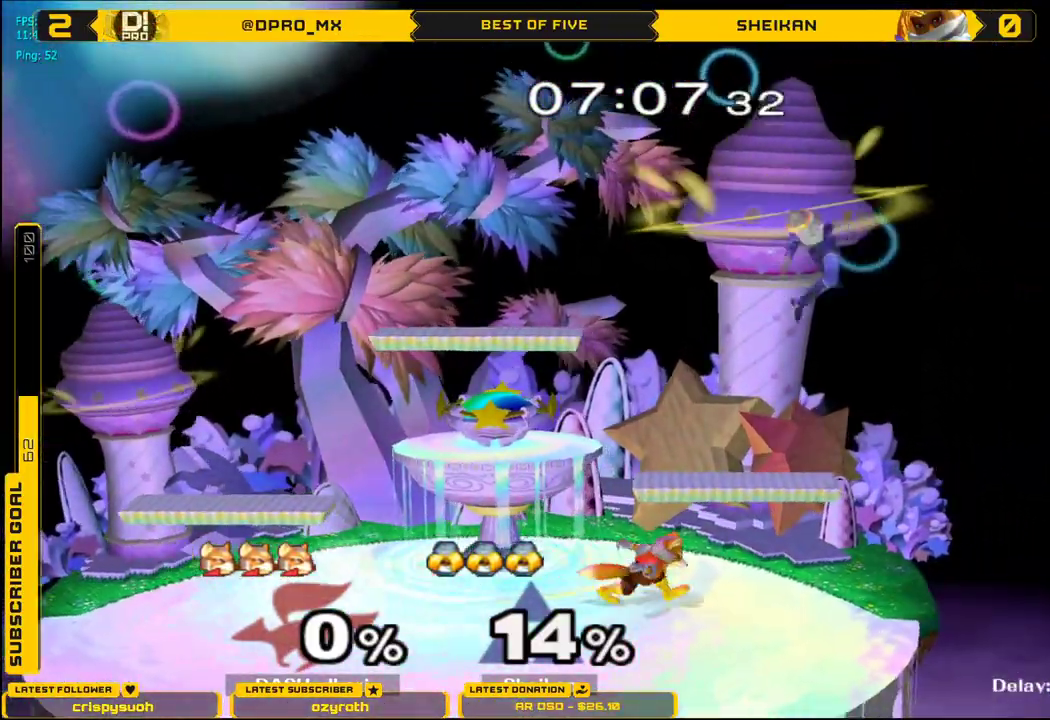
{"buttons": [], "left_stick": "up-left", "right_stick": "center", "events": [[50, "left_stick", "down"], [150, "right_stick", "up"], [217, "left_stick", "down-left"], [234, "right_stick", "center"], [450, "left_stick", "up-left"]]}
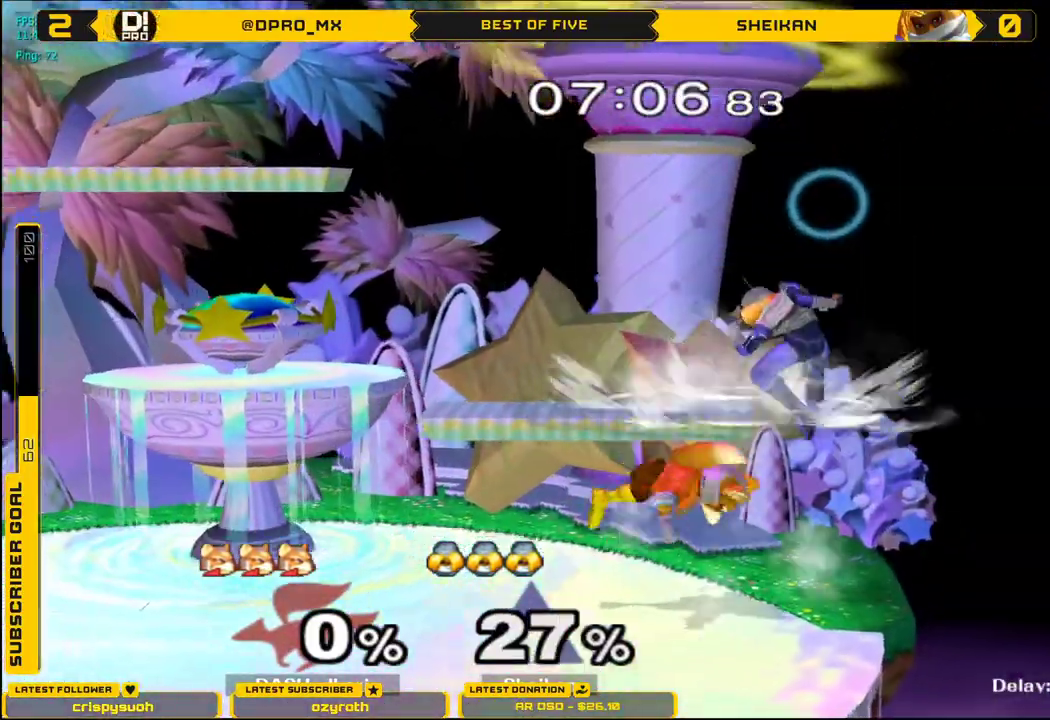
{"buttons": [], "left_stick": "down", "right_stick": "center", "events": [[17, "left_stick", "up"], [301, "left_stick", "down"]]}
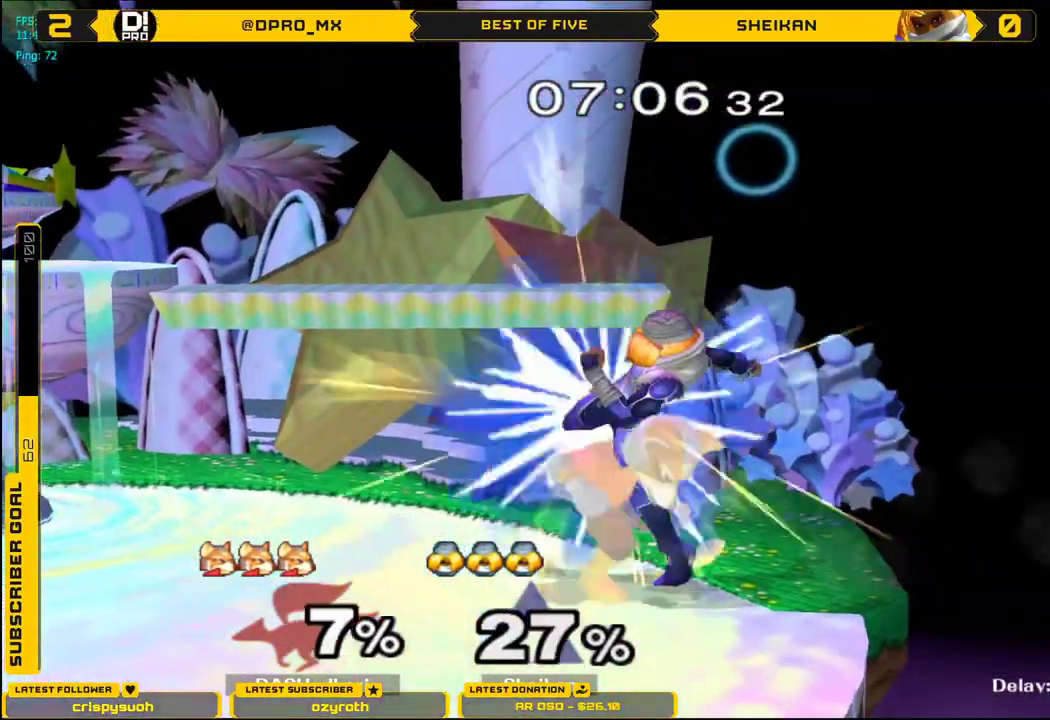
{"buttons": ["L1"], "left_stick": "up", "right_stick": "center", "events": [[50, "L1", "down"], [167, "A", "down"], [284, "A", "up"], [300, "left_stick", "center"], [484, "left_stick", "up"]]}
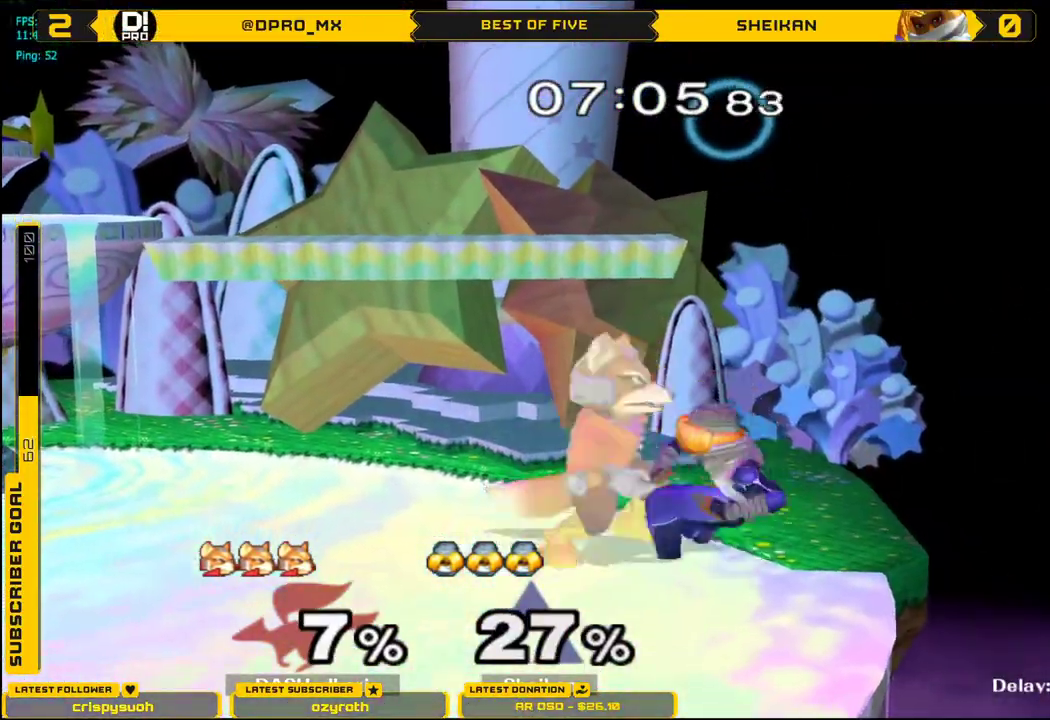
{"buttons": [], "left_stick": "center", "right_stick": "center", "events": [[284, "L1", "up"], [334, "left_stick", "center"]]}
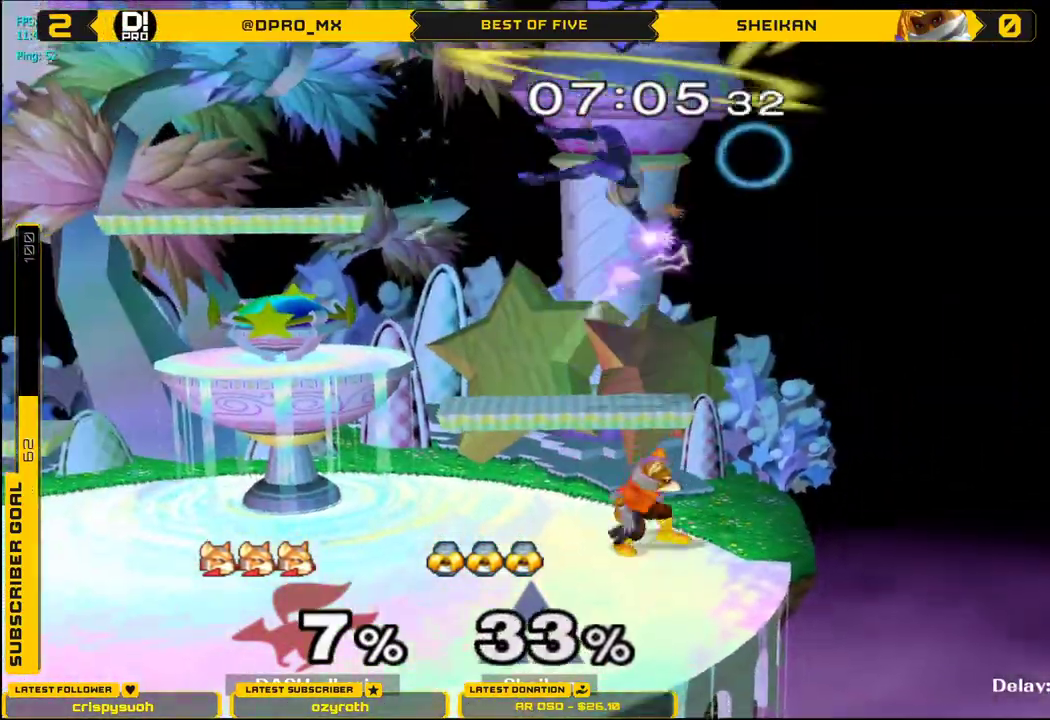
{"buttons": [], "left_stick": "center", "right_stick": "center", "events": [[117, "X", "down"], [167, "right_stick", "up"], [234, "left_stick", "left"], [250, "X", "up"], [267, "right_stick", "center"], [400, "left_stick", "center"]]}
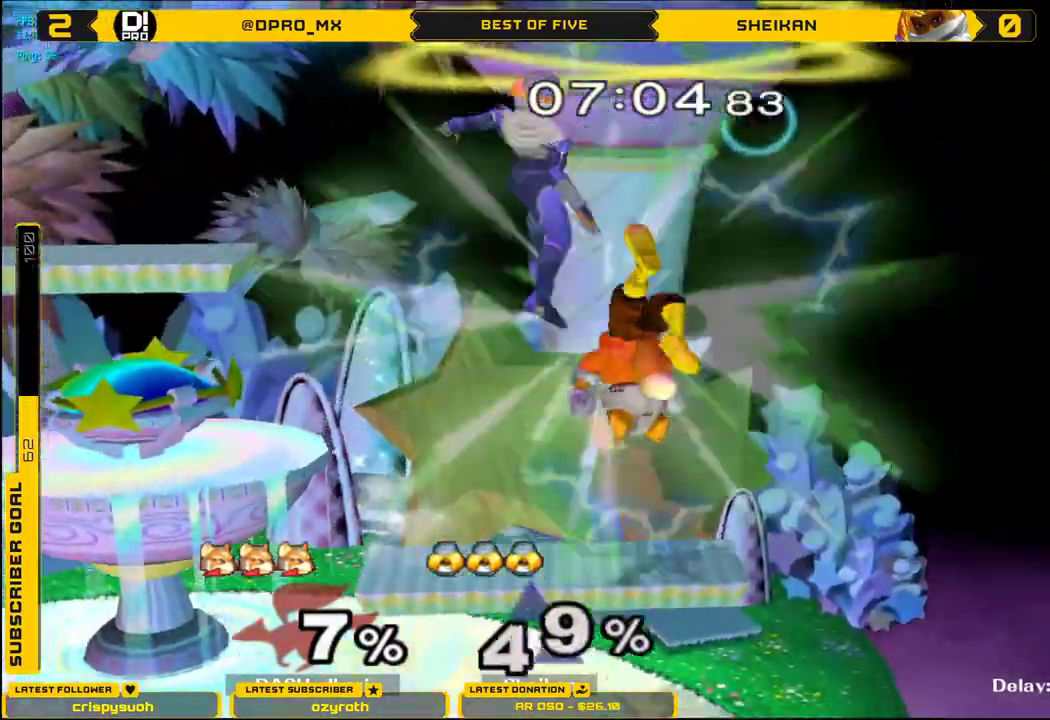
{"buttons": ["X"], "left_stick": "left", "right_stick": "up", "events": [[50, "left_stick", "down"], [101, "L1", "down"], [201, "L1", "up"], [217, "left_stick", "center"], [317, "left_stick", "left"], [384, "X", "down"], [468, "right_stick", "up"]]}
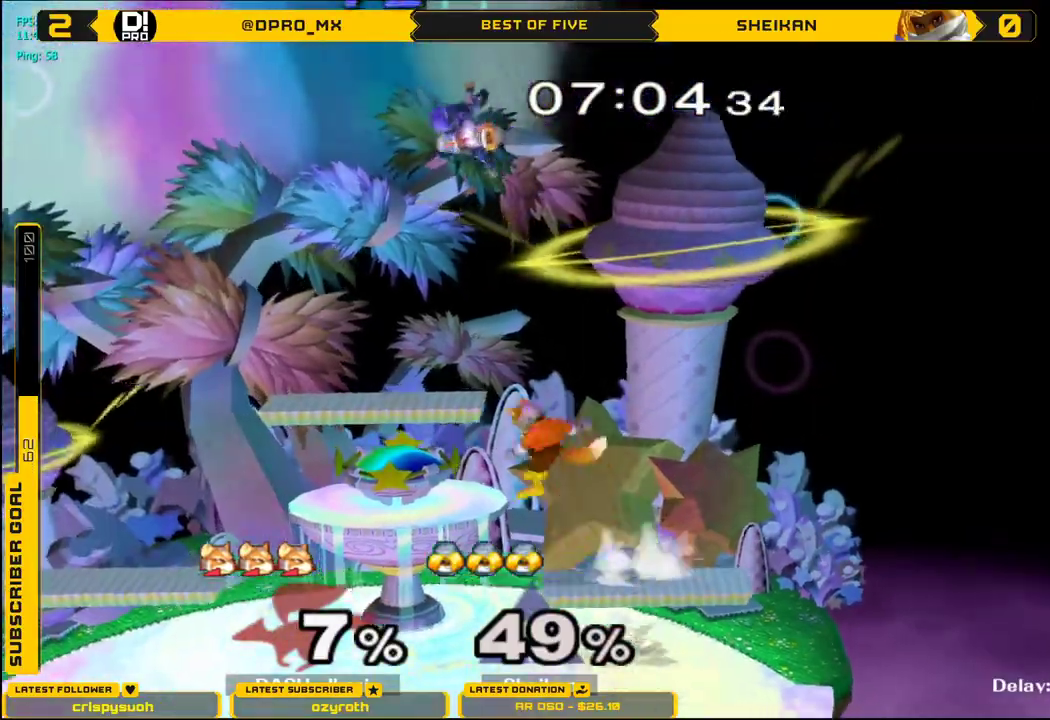
{"buttons": [], "left_stick": "center", "right_stick": "center", "events": [[117, "left_stick", "right"], [250, "right_stick", "center"], [367, "L1", "down"], [367, "X", "up"], [384, "left_stick", "down"], [434, "left_stick", "center"], [467, "L1", "up"]]}